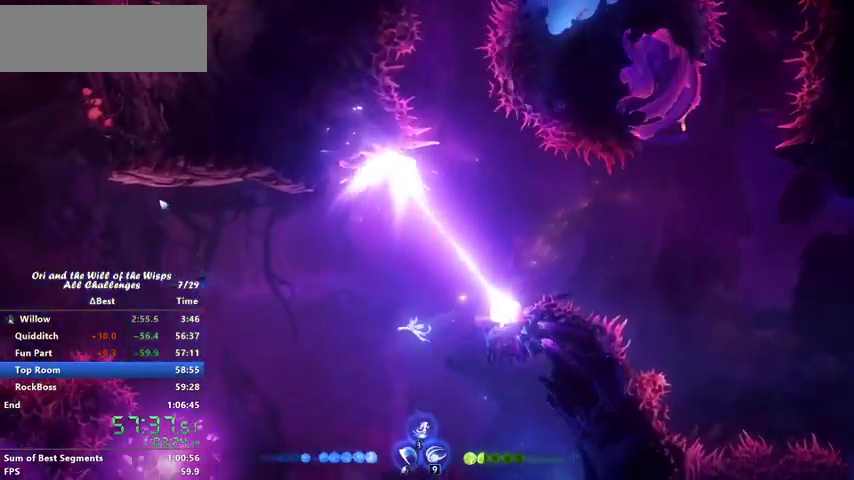
Gameplay with keyboard; each line is a JSON object with the keys held at the frame after it. "events" lists presses ("down") and releases ("up") of "ability1", "ability2", "ability3", "bash", "dash", "down", "feather", "grapple", "jump", "left", "right" and "up" between this image and that frame as [ms after this image, input, new state], when the widget could be followed in between. No other keys are recorded. Mouse input is not recorded. Key names are as the overlay labels them; some are game actions (e.g. jump) rather than physical keys.
{"keys": ["left"], "events": []}
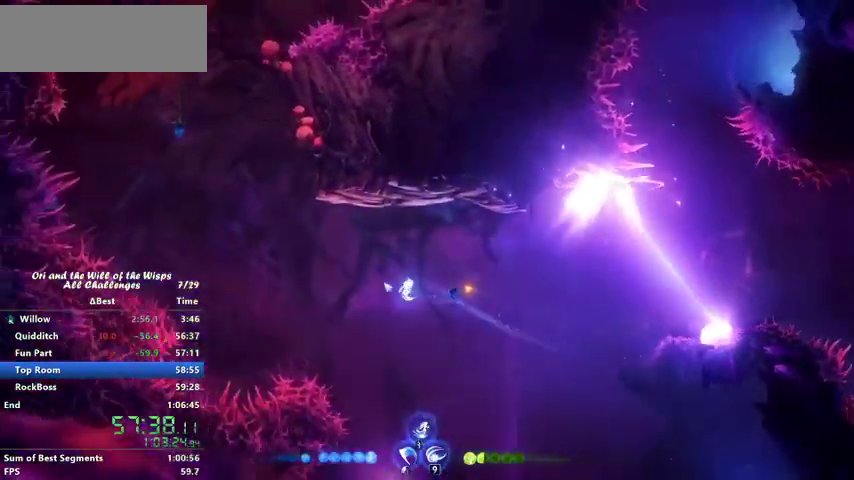
{"keys": ["up"], "events": [[67, "dash", "down"], [267, "dash", "up"], [300, "up", "down"], [367, "grapple", "down"], [400, "grapple", "up"], [433, "left", "up"]]}
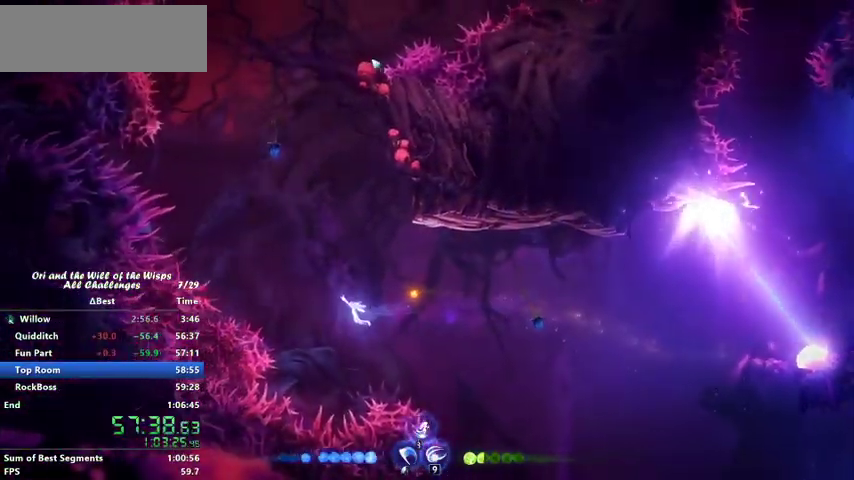
{"keys": ["right", "up"], "events": [[367, "right", "down"]]}
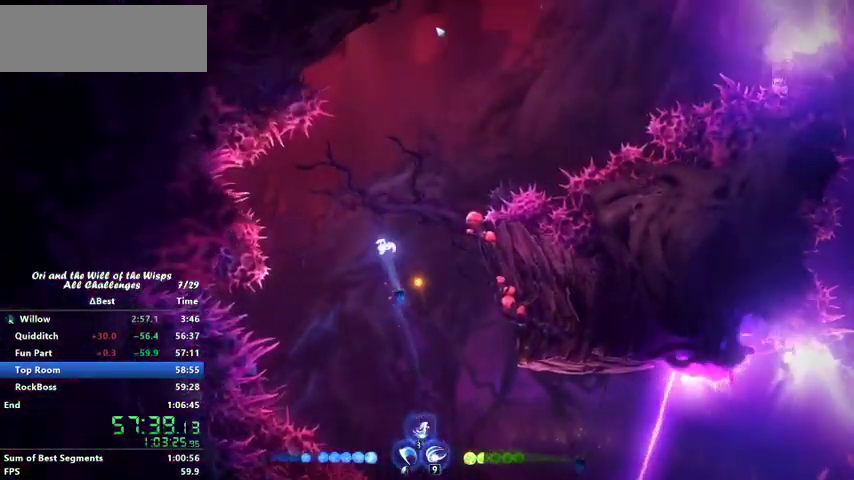
{"keys": ["up"], "events": [[67, "ability2", "down"], [167, "ability2", "up"], [367, "grapple", "down"], [467, "grapple", "up"], [467, "right", "up"]]}
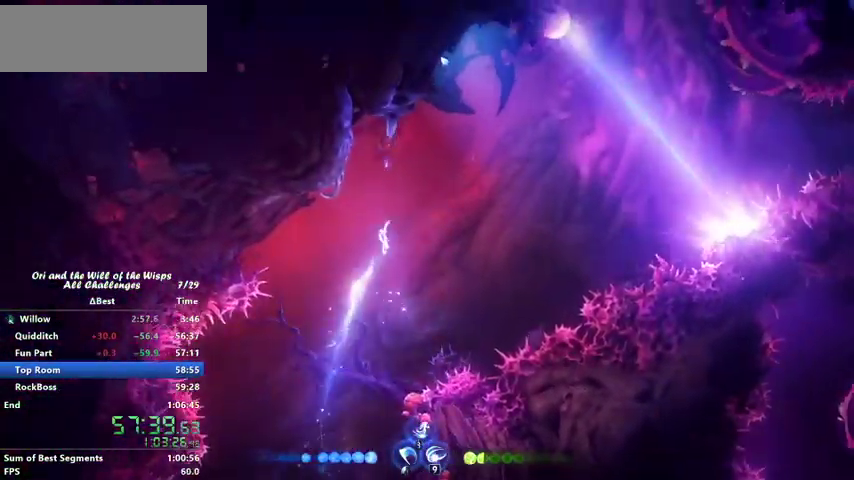
{"keys": ["dash", "right"], "events": [[100, "up", "up"], [200, "right", "down"], [400, "dash", "down"]]}
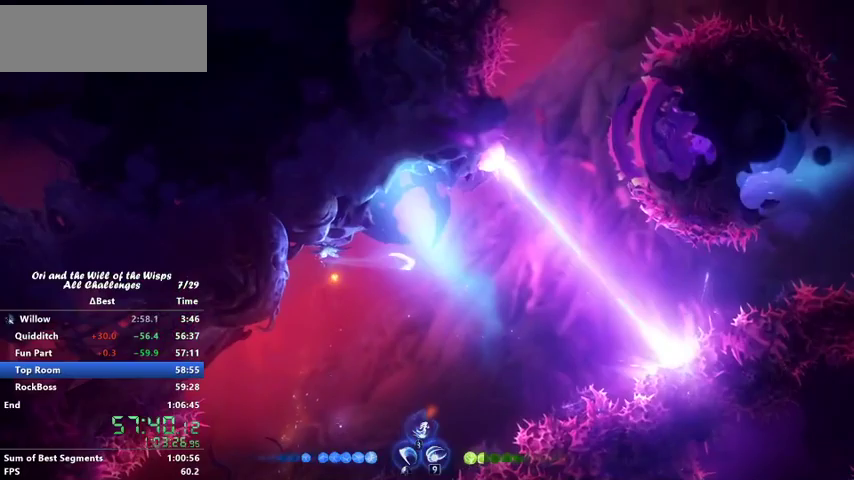
{"keys": ["ability2"], "events": [[33, "dash", "up"], [67, "jump", "down"], [167, "ability2", "down"], [167, "jump", "up"], [167, "right", "up"]]}
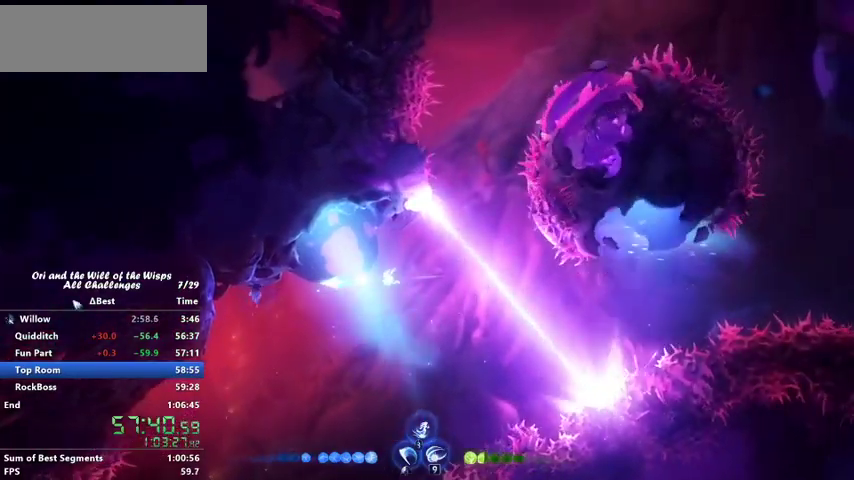
{"keys": ["left"], "events": [[233, "ability2", "up"], [333, "left", "down"]]}
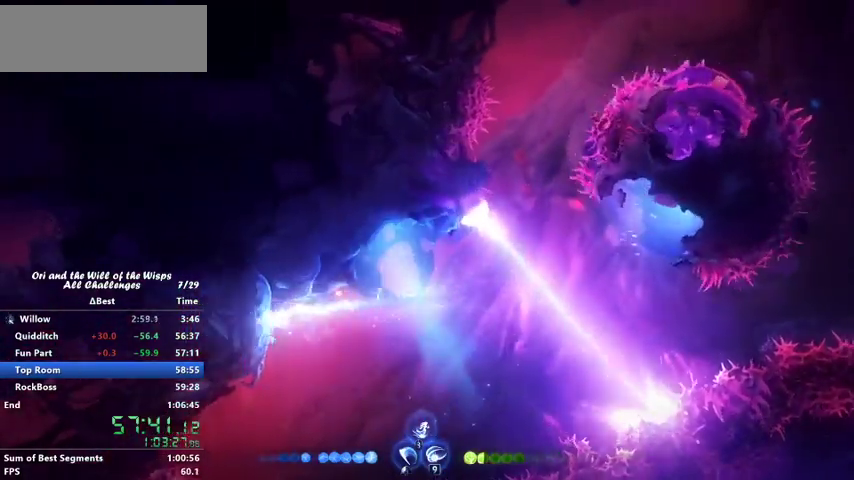
{"keys": ["jump"], "events": [[67, "left", "up"], [100, "right", "down"], [167, "dash", "down"], [300, "dash", "up"], [400, "right", "up"], [433, "jump", "down"]]}
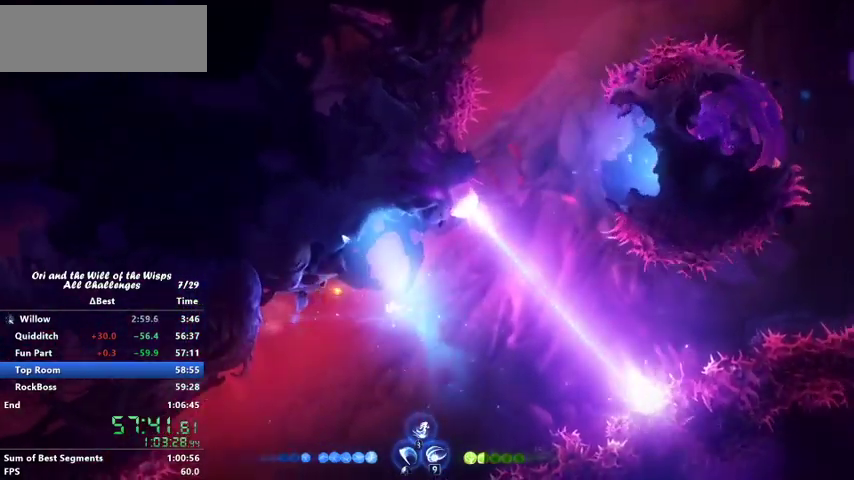
{"keys": ["ability2"], "events": [[33, "left", "down"], [133, "jump", "up"], [167, "left", "up"], [400, "ability2", "down"]]}
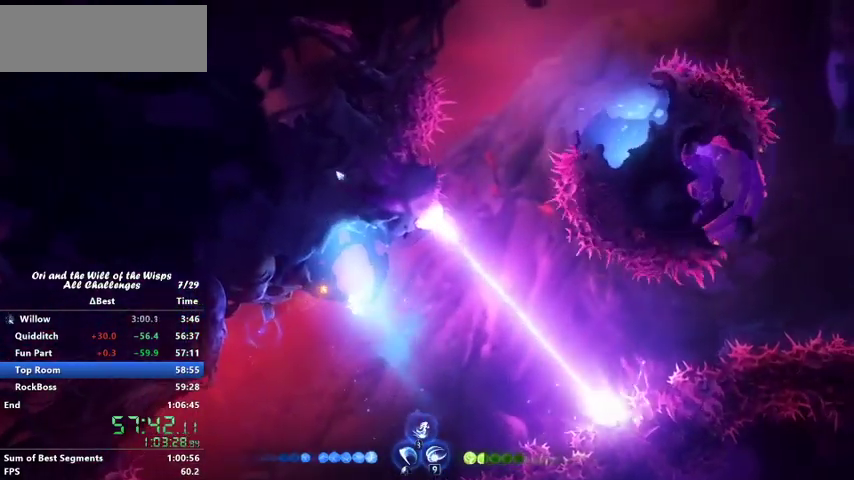
{"keys": ["ability2"], "events": []}
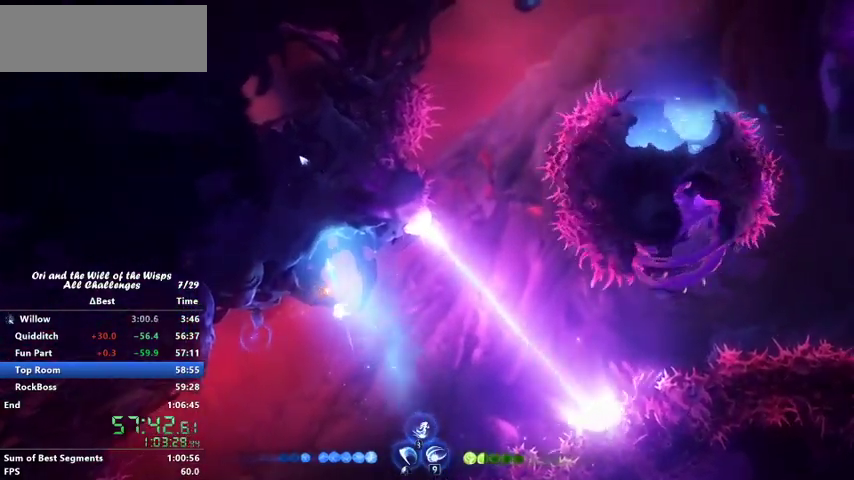
{"keys": ["ability2"], "events": []}
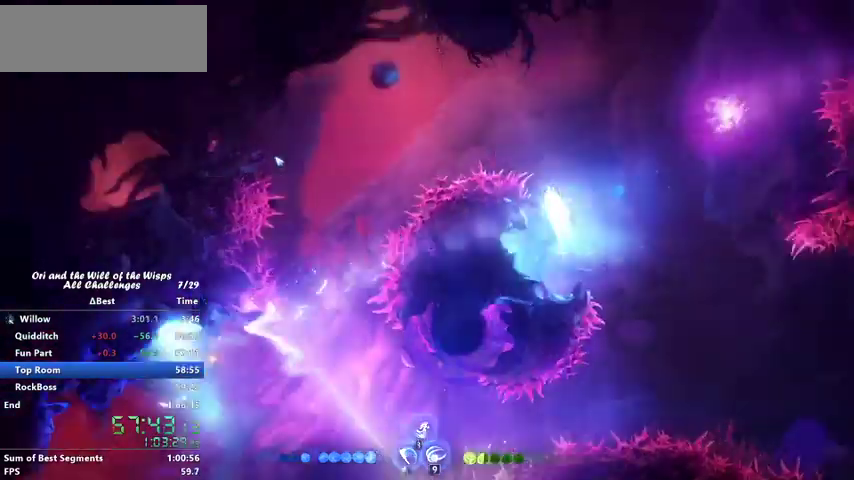
{"keys": ["bash"], "events": [[133, "ability2", "up"], [133, "right", "down"], [267, "right", "up"], [500, "bash", "down"]]}
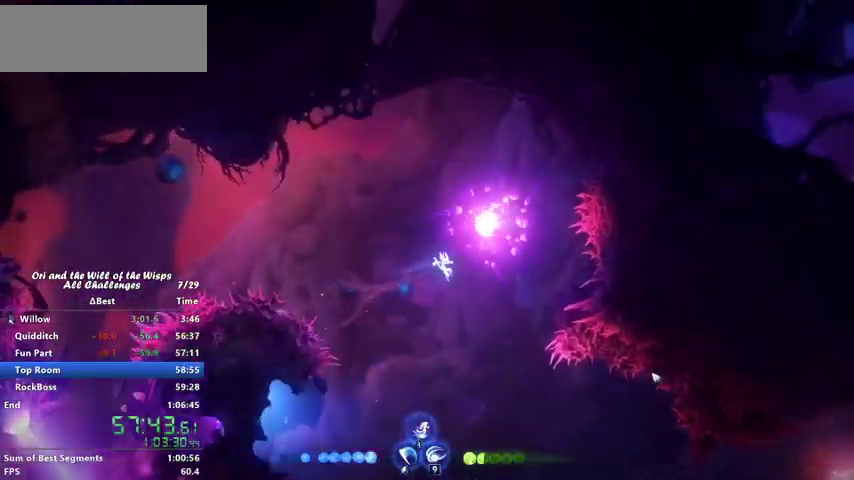
{"keys": [], "events": [[367, "bash", "up"]]}
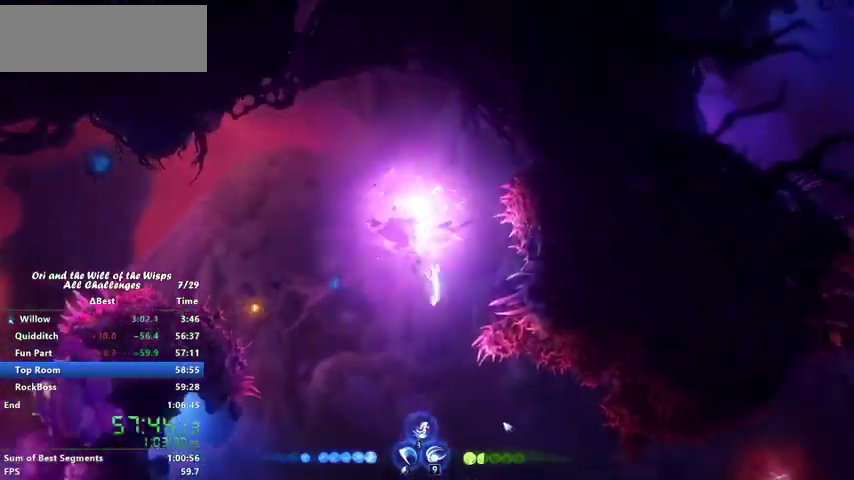
{"keys": ["ability2", "right"], "events": [[300, "right", "down"], [433, "ability2", "down"]]}
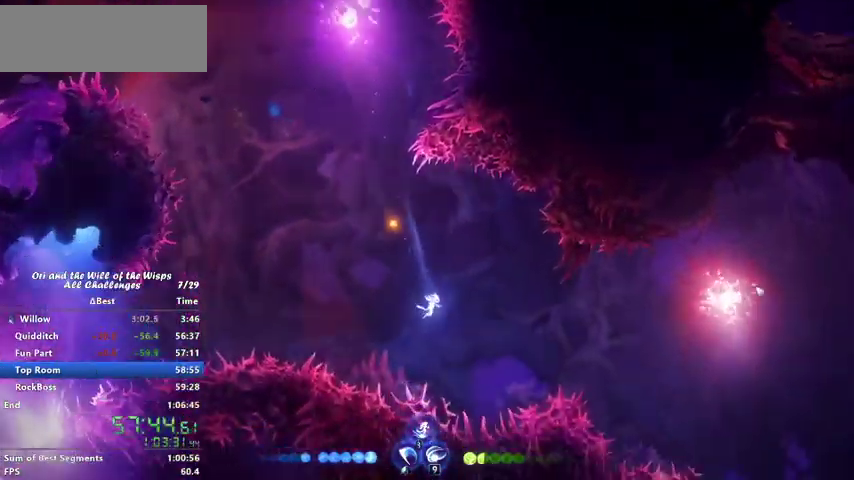
{"keys": ["bash", "right"], "events": [[67, "ability2", "up"], [367, "dash", "down"], [467, "bash", "down"], [500, "dash", "up"]]}
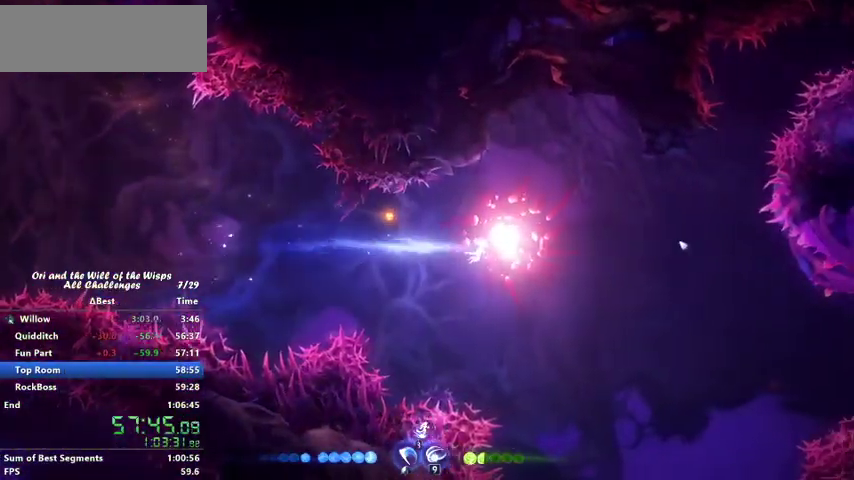
{"keys": ["bash"], "events": [[67, "right", "up"]]}
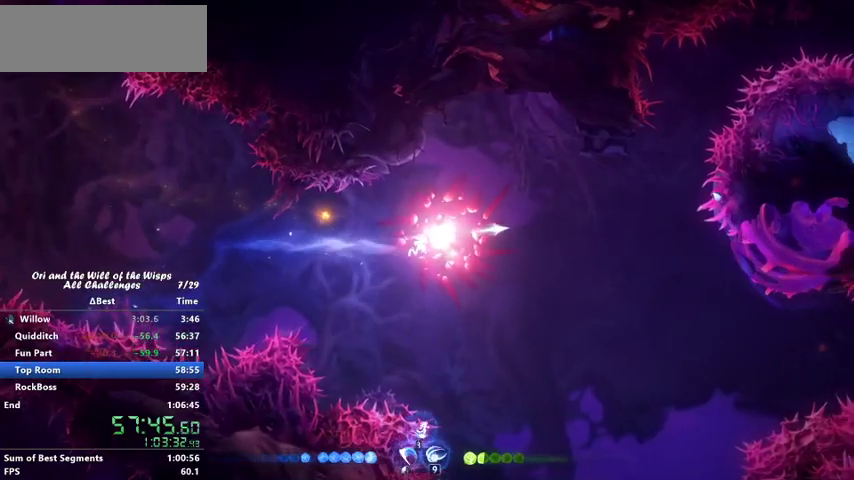
{"keys": ["bash"], "events": []}
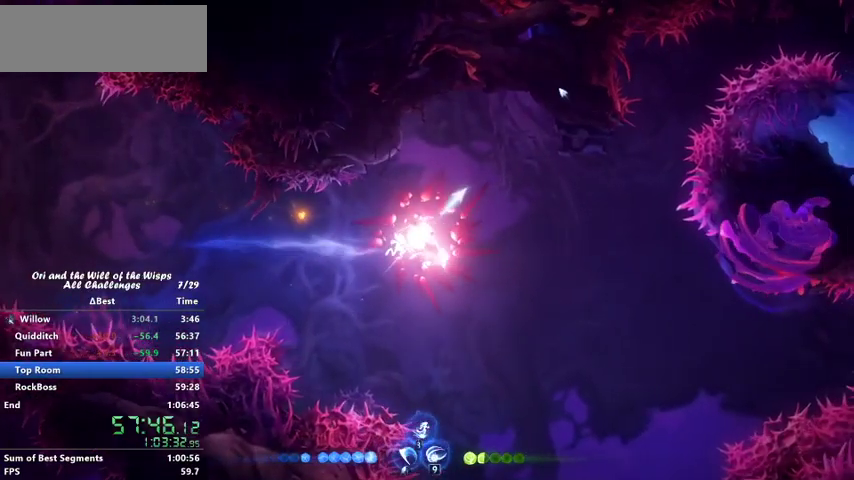
{"keys": ["left"], "events": [[133, "bash", "up"], [133, "right", "down"], [367, "right", "up"], [500, "left", "down"]]}
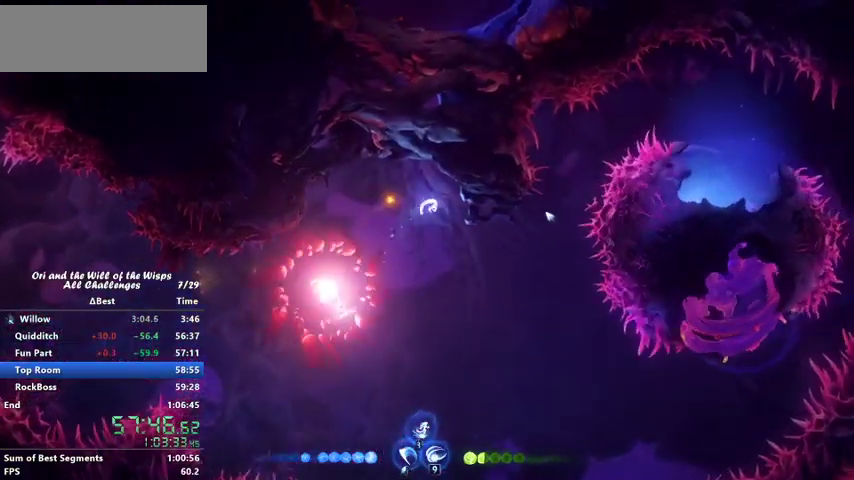
{"keys": ["right"], "events": [[233, "left", "up"], [267, "right", "down"]]}
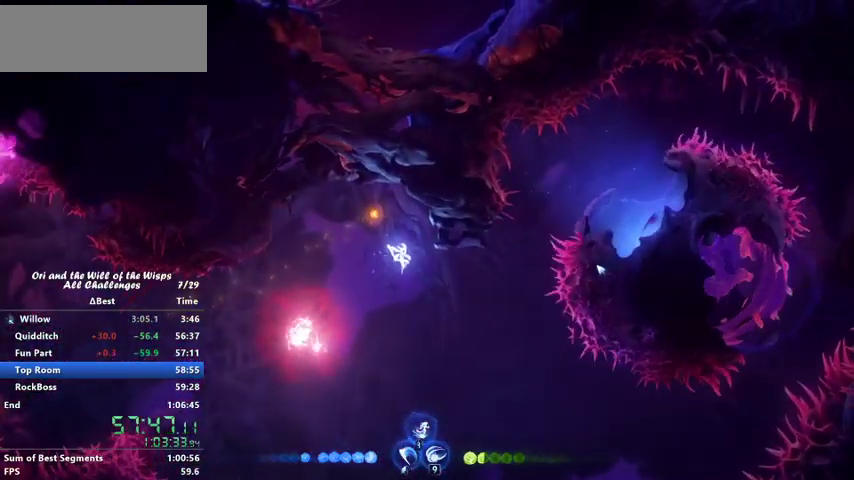
{"keys": ["right"], "events": [[300, "ability2", "down"], [433, "ability2", "up"]]}
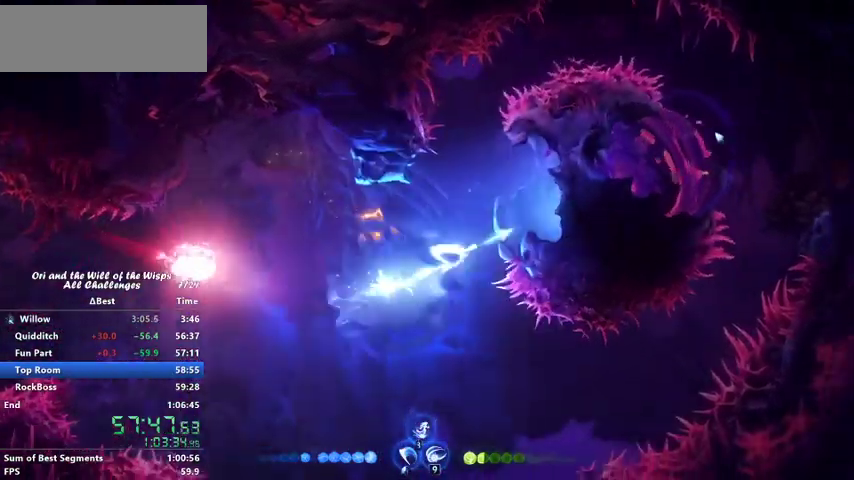
{"keys": ["right"], "events": [[400, "ability2", "down"], [500, "ability2", "up"]]}
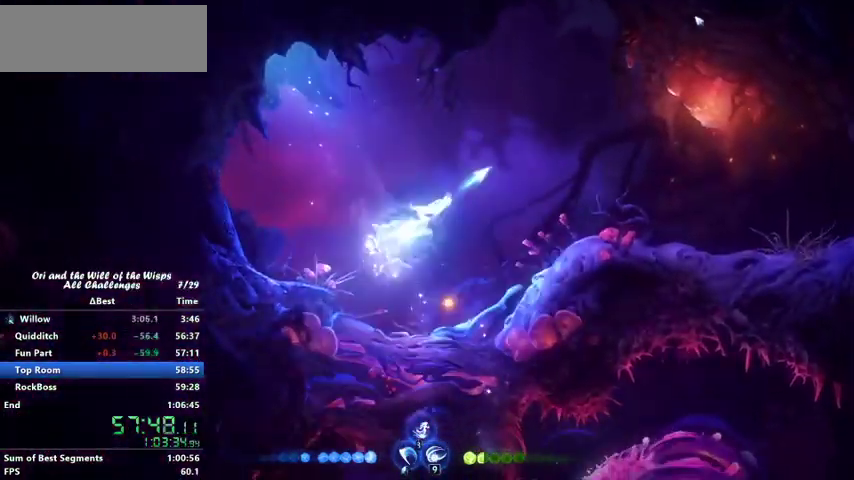
{"keys": ["right"], "events": [[367, "ability1", "down"], [467, "ability1", "up"]]}
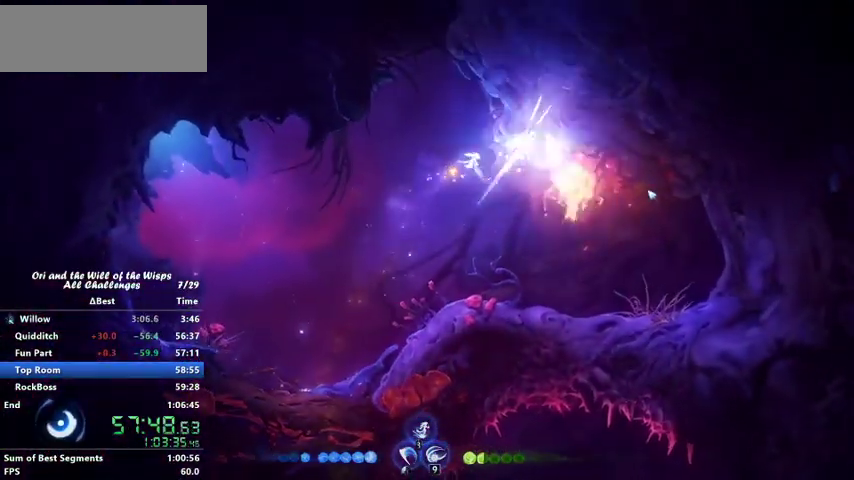
{"keys": [], "events": [[67, "ability1", "down"], [100, "ability1", "up"], [200, "ability1", "down"], [300, "ability1", "up"], [400, "ability1", "down"], [433, "ability1", "up"], [467, "right", "up"]]}
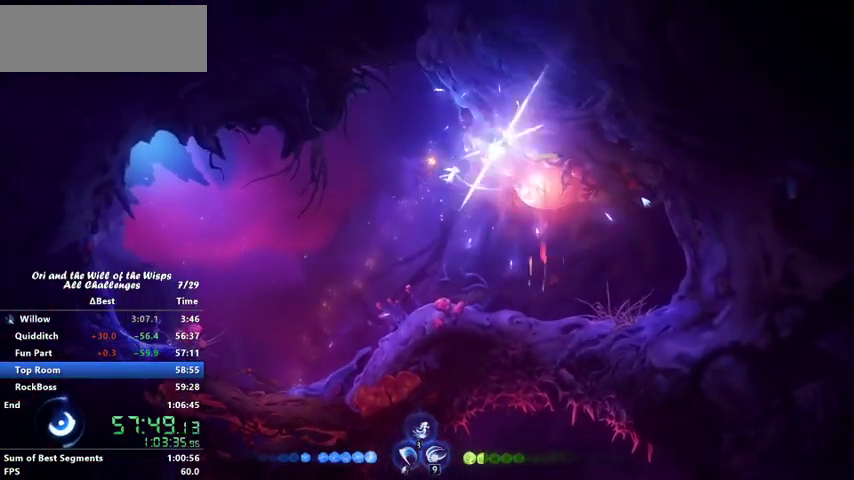
{"keys": [], "events": [[33, "ability1", "down"], [133, "ability1", "up"], [167, "ability1", "down"], [267, "ability1", "up"], [300, "ability1", "down"], [467, "ability1", "up"]]}
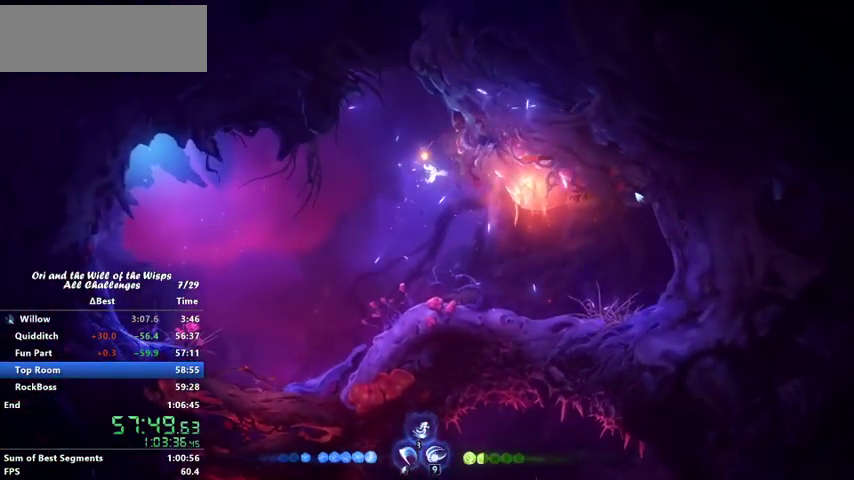
{"keys": [], "events": []}
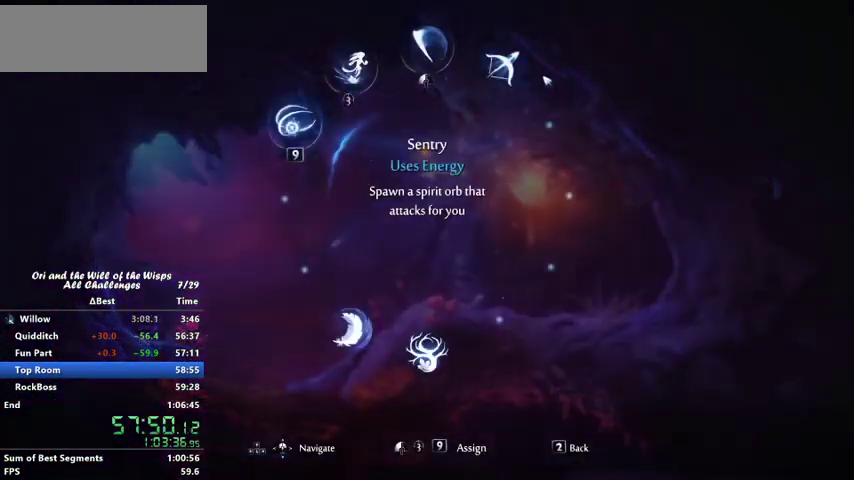
{"keys": [], "events": [[167, "ability3", "down"], [200, "ability3", "up"]]}
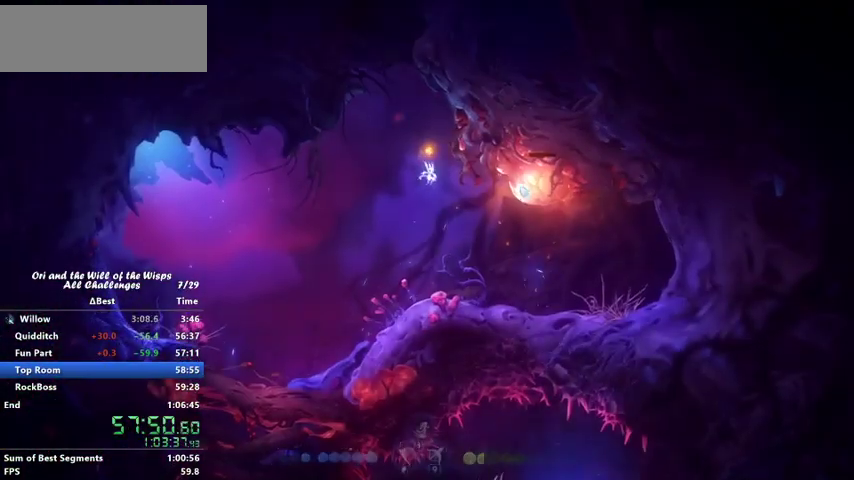
{"keys": ["right"], "events": [[267, "right", "down"], [367, "right", "up"], [500, "right", "down"]]}
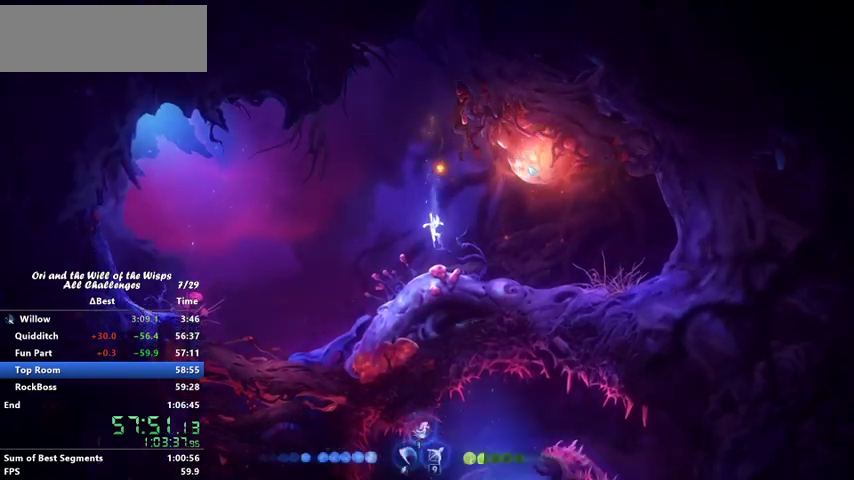
{"keys": ["ability3"], "events": [[167, "right", "up"], [267, "ability3", "down"]]}
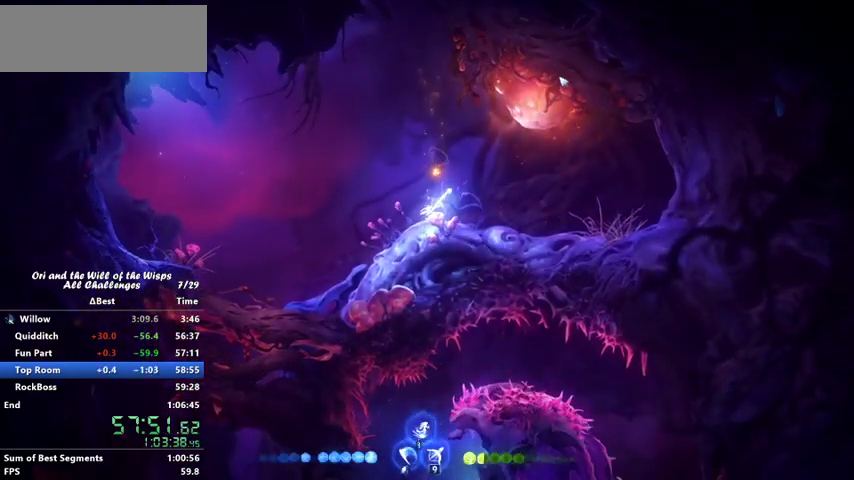
{"keys": ["left"], "events": [[167, "ability3", "up"], [167, "left", "down"], [267, "dash", "down"], [467, "dash", "up"]]}